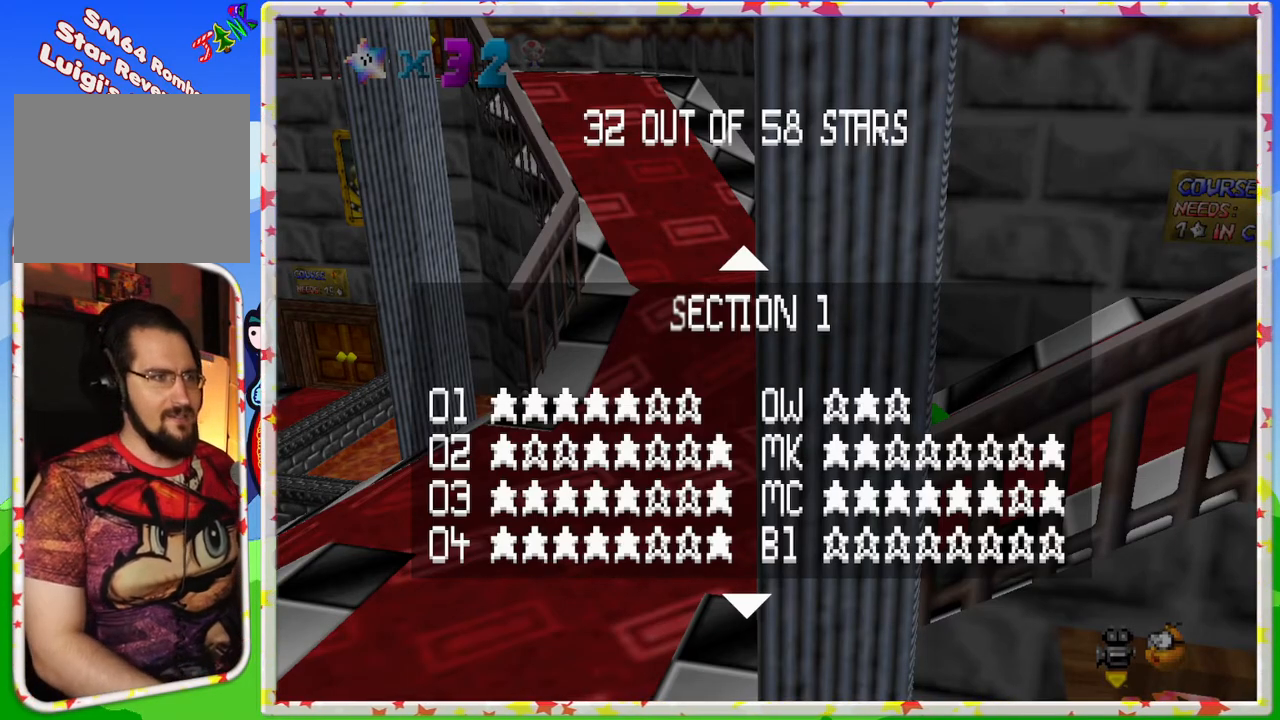
Gameplay with a controller (Nintendo layout); each line is a JSON object with the inputs held at the frame after it. "events" lists button and stick changes between this image and that frame as [ms after this image, input, new state], when the widget could be followed in between. Not read: L3 R3.
{"buttons": [], "left_stick": "center", "events": [[183, "START", "down"], [317, "START", "up"]]}
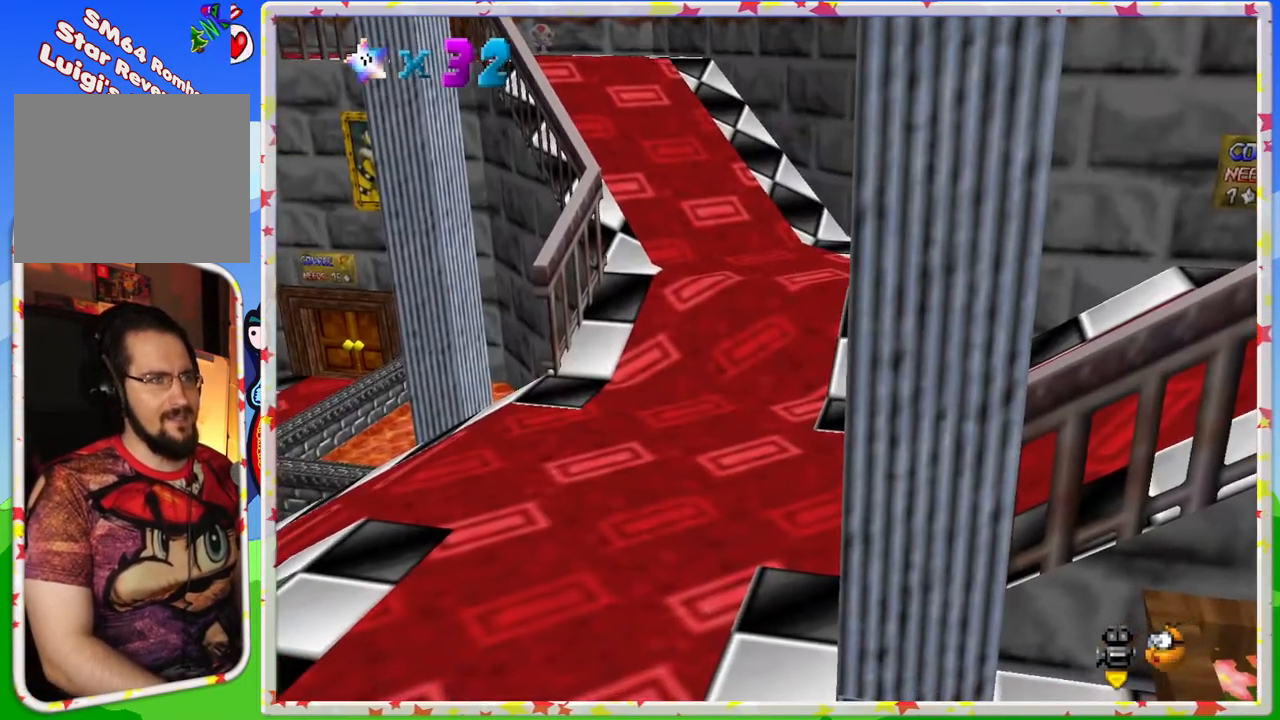
{"buttons": ["C_LEFT"], "left_stick": "down", "events": [[117, "left_stick", "left"], [233, "left_stick", "down-left"], [367, "left_stick", "down"], [500, "C_LEFT", "down"]]}
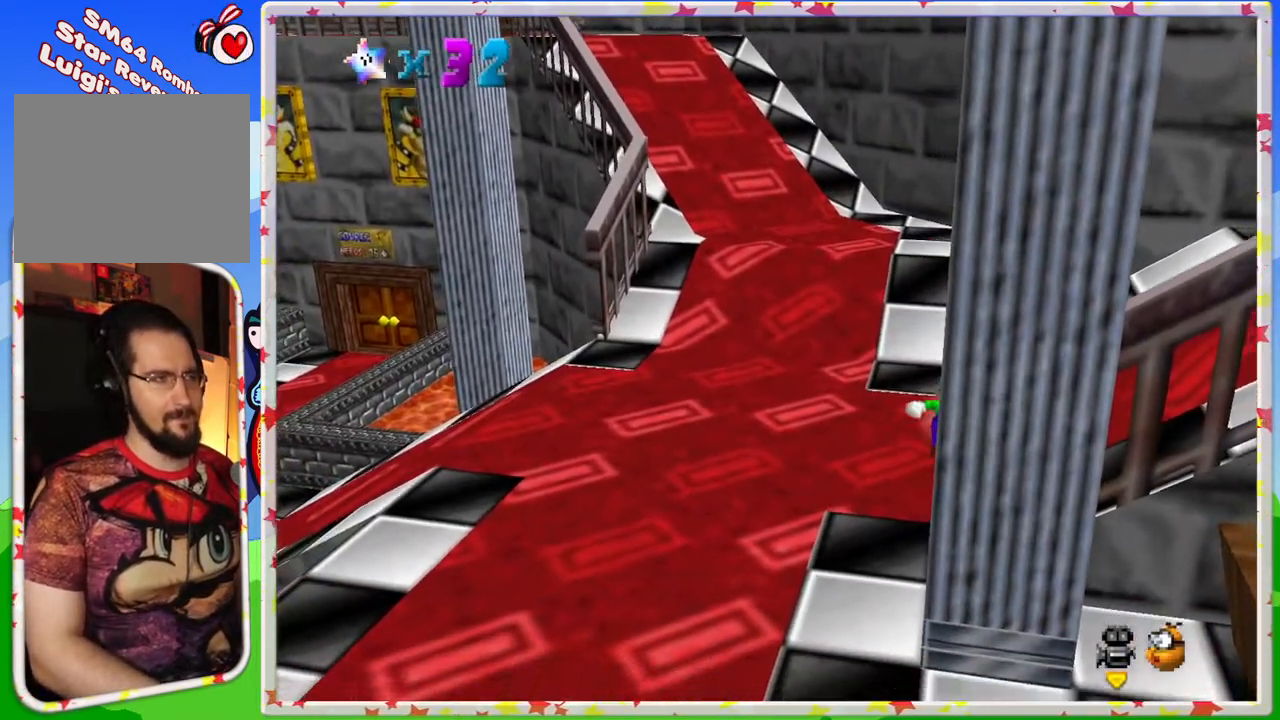
{"buttons": [], "left_stick": "up-right", "events": [[117, "C_LEFT", "up"], [167, "left_stick", "right"], [283, "left_stick", "up-right"]]}
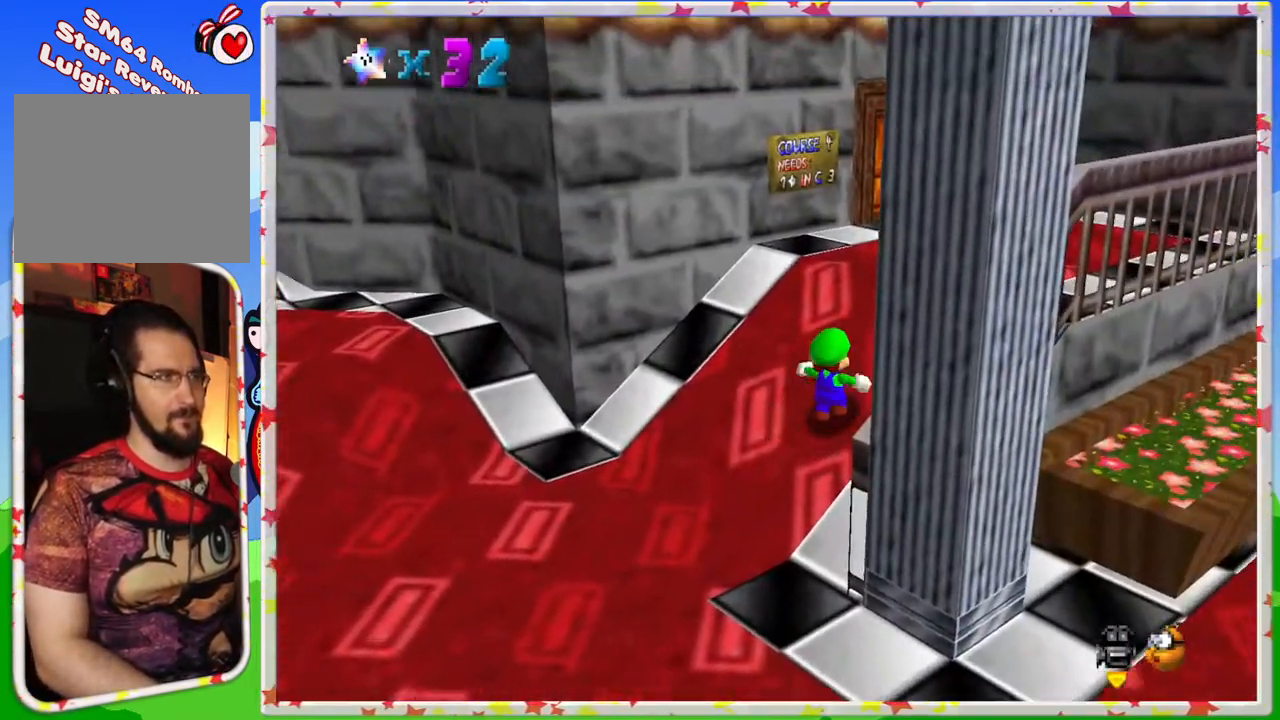
{"buttons": [], "left_stick": "right", "events": [[167, "C_RIGHT", "down"], [267, "C_RIGHT", "up"], [450, "left_stick", "right"]]}
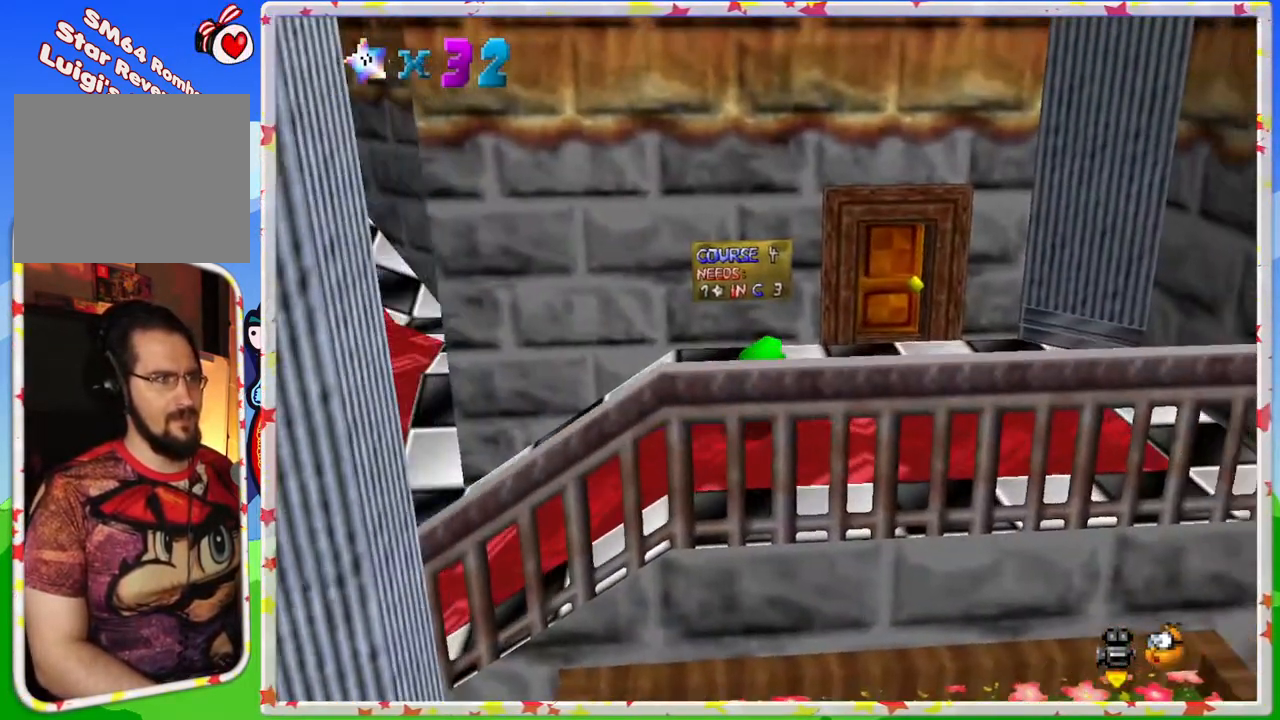
{"buttons": [], "left_stick": "center", "events": [[50, "left_stick", "center"]]}
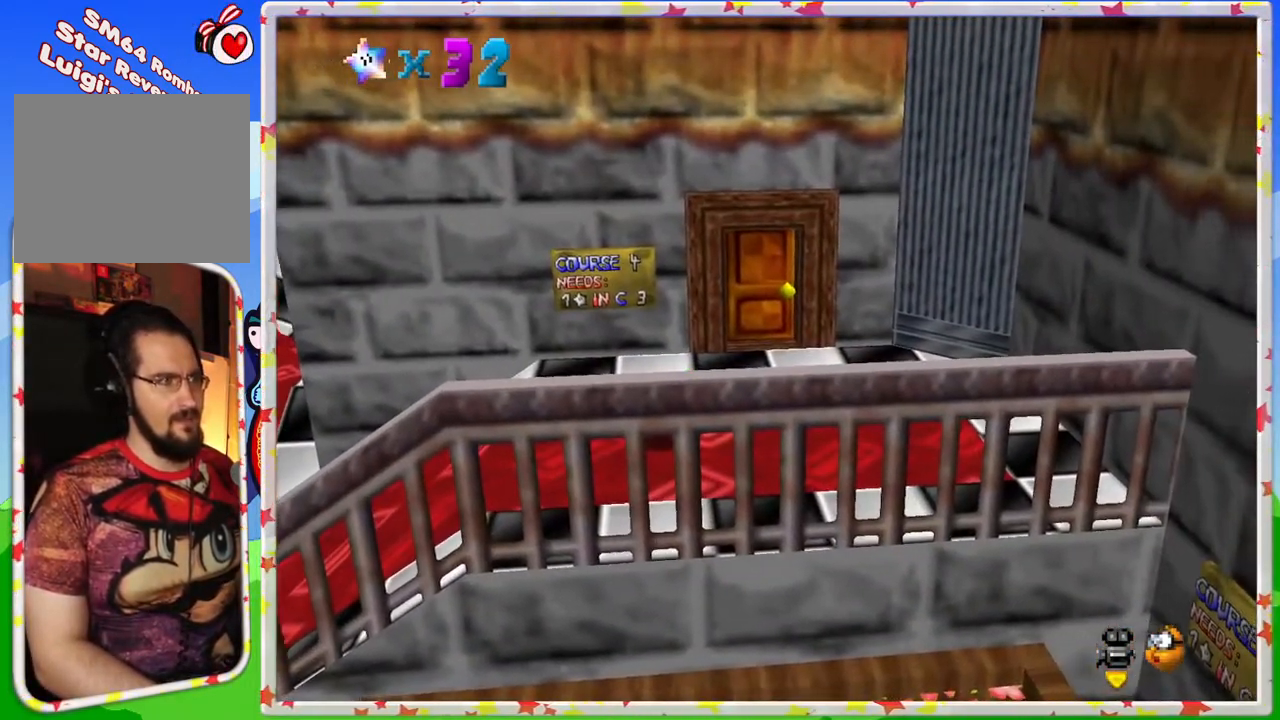
{"buttons": [], "left_stick": "up-left", "events": [[383, "left_stick", "up-left"]]}
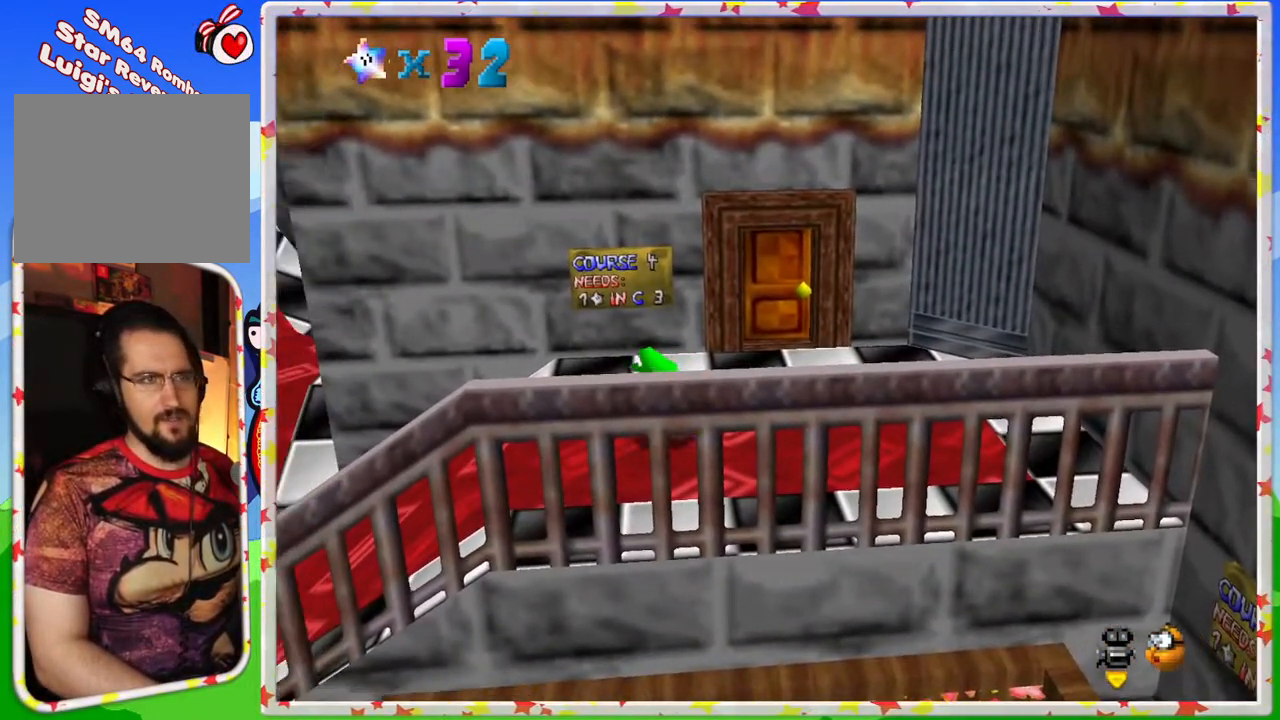
{"buttons": [], "left_stick": "up", "events": [[150, "C_RIGHT", "down"], [250, "C_RIGHT", "up"], [367, "C_RIGHT", "down"], [450, "C_RIGHT", "up"], [483, "left_stick", "up"]]}
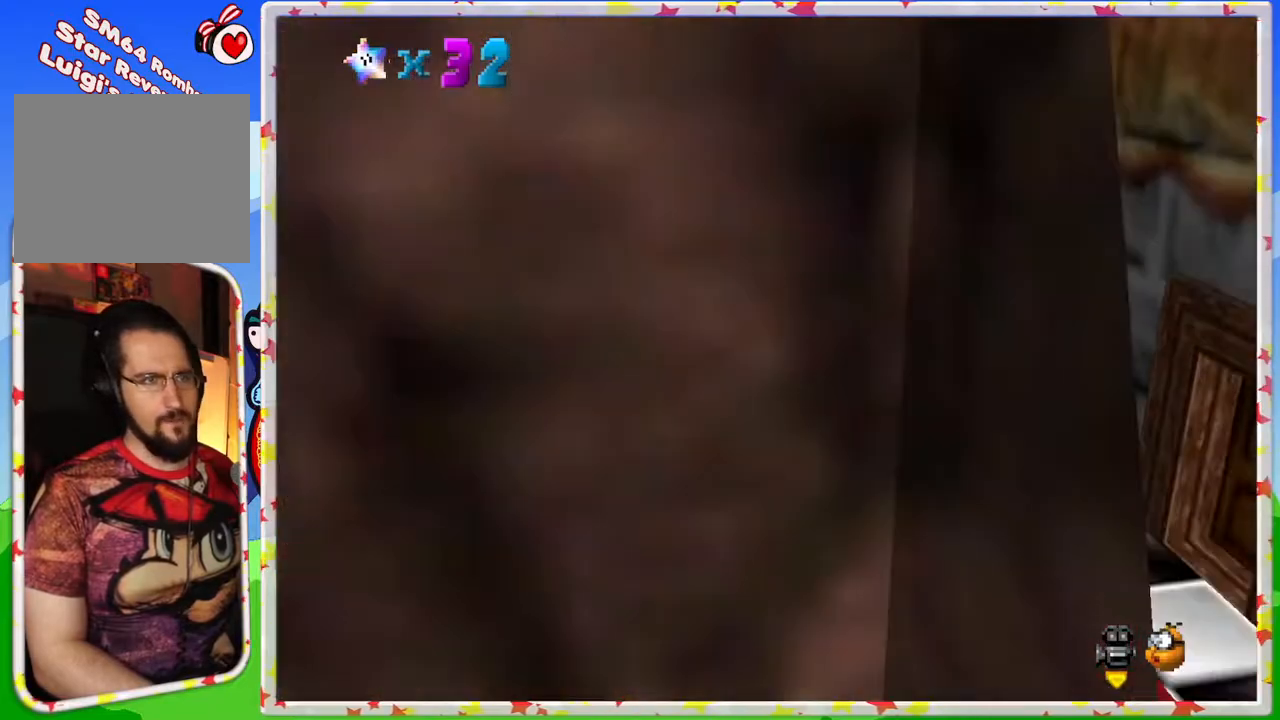
{"buttons": [], "left_stick": "up-left", "events": [[467, "left_stick", "up-left"]]}
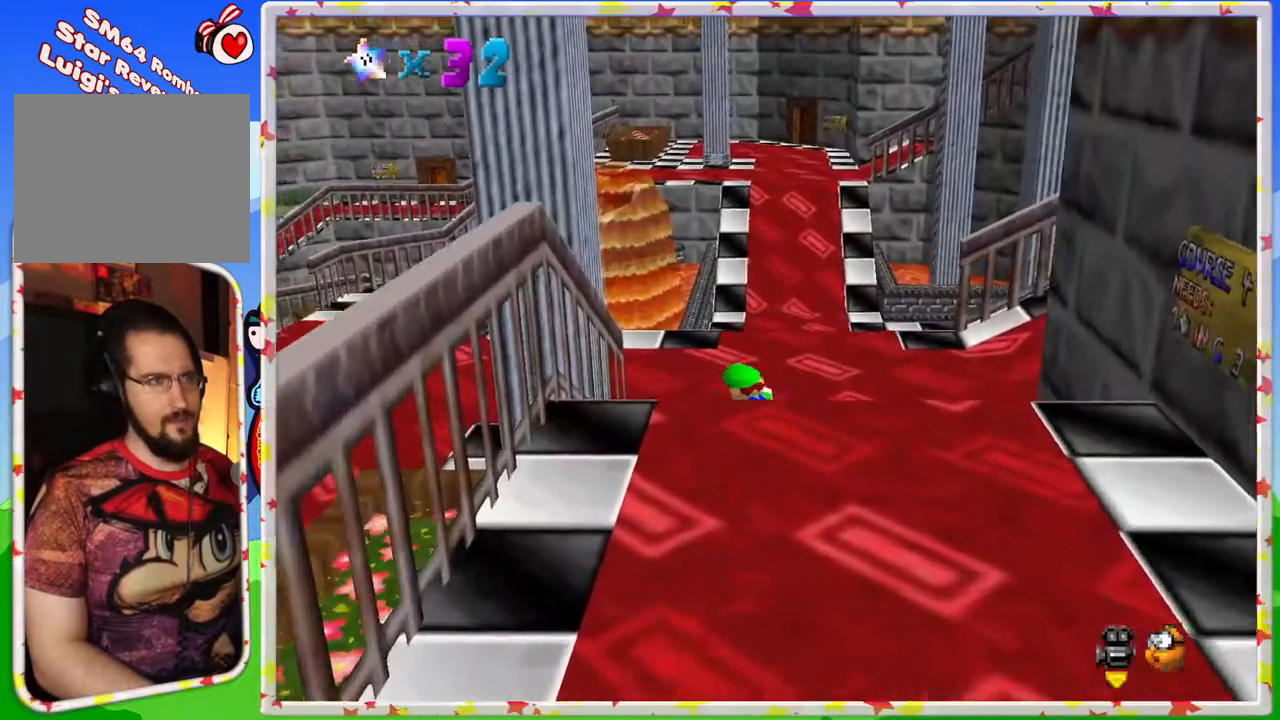
{"buttons": [], "left_stick": "up", "events": [[133, "left_stick", "up"]]}
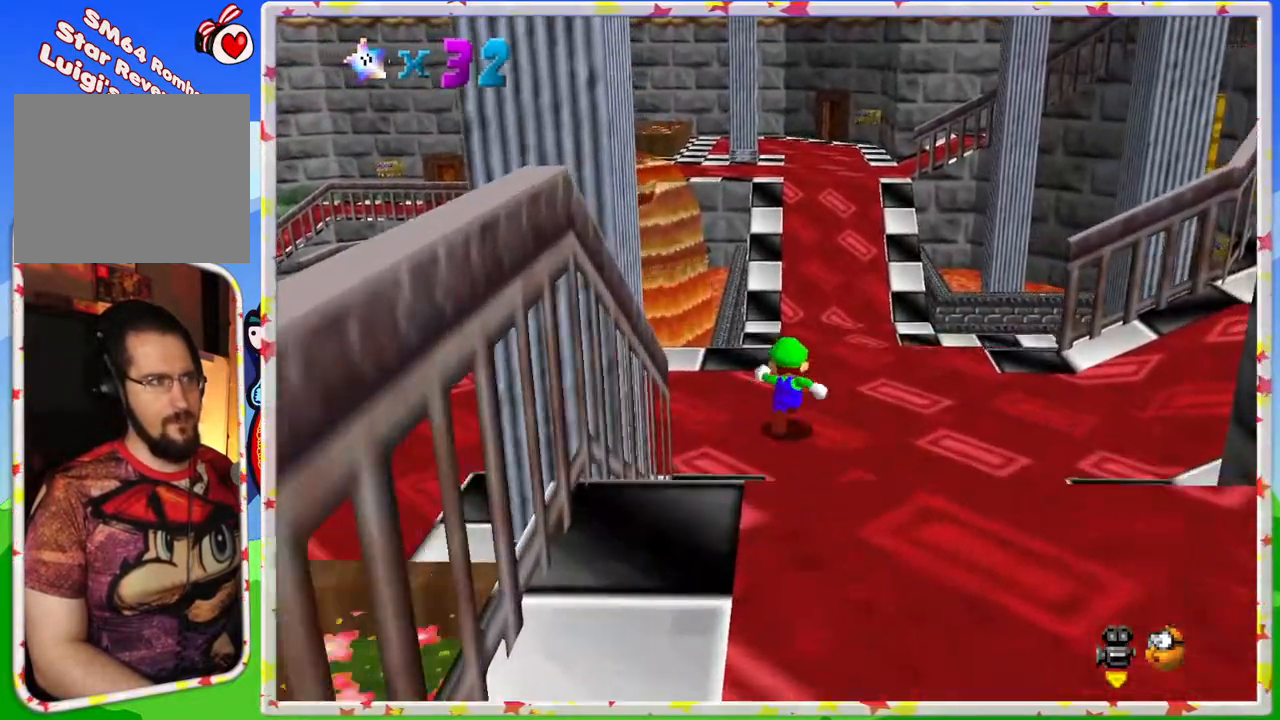
{"buttons": ["C_LEFT"], "left_stick": "up", "events": [[150, "C_LEFT", "down"], [283, "C_LEFT", "up"], [467, "C_LEFT", "down"]]}
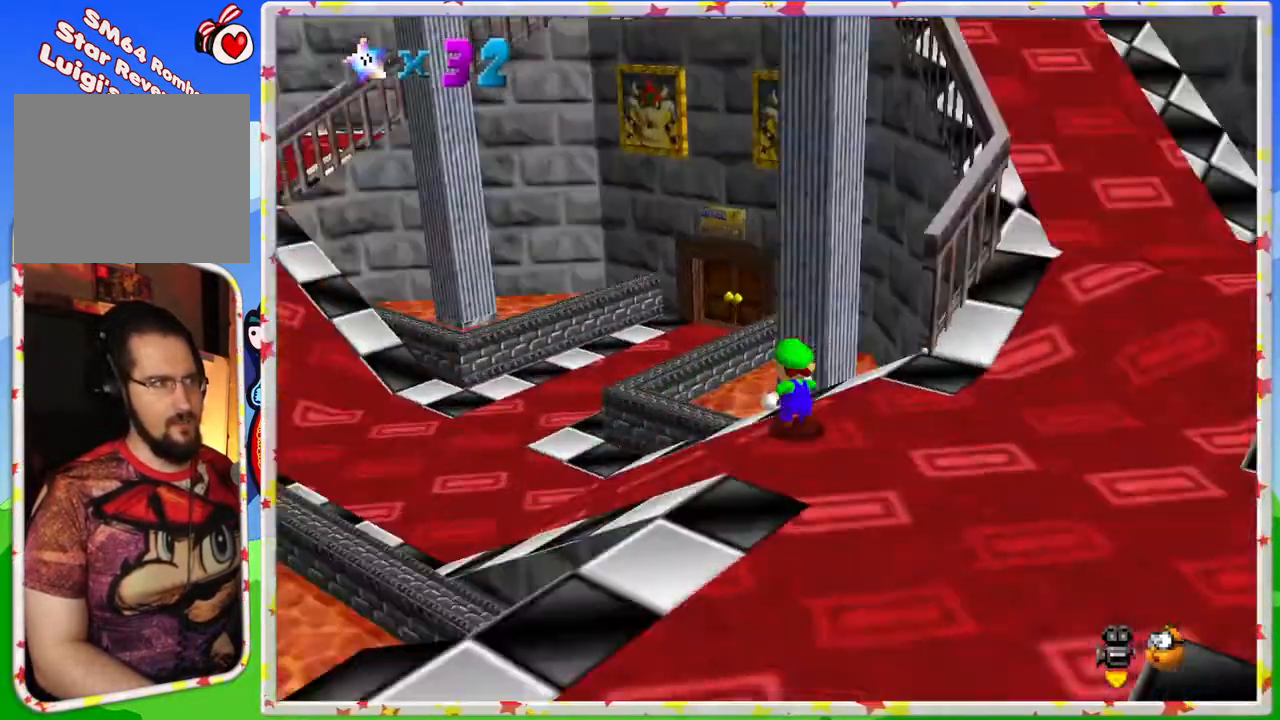
{"buttons": [], "left_stick": "up-left", "events": [[50, "left_stick", "up-left"], [83, "C_LEFT", "up"]]}
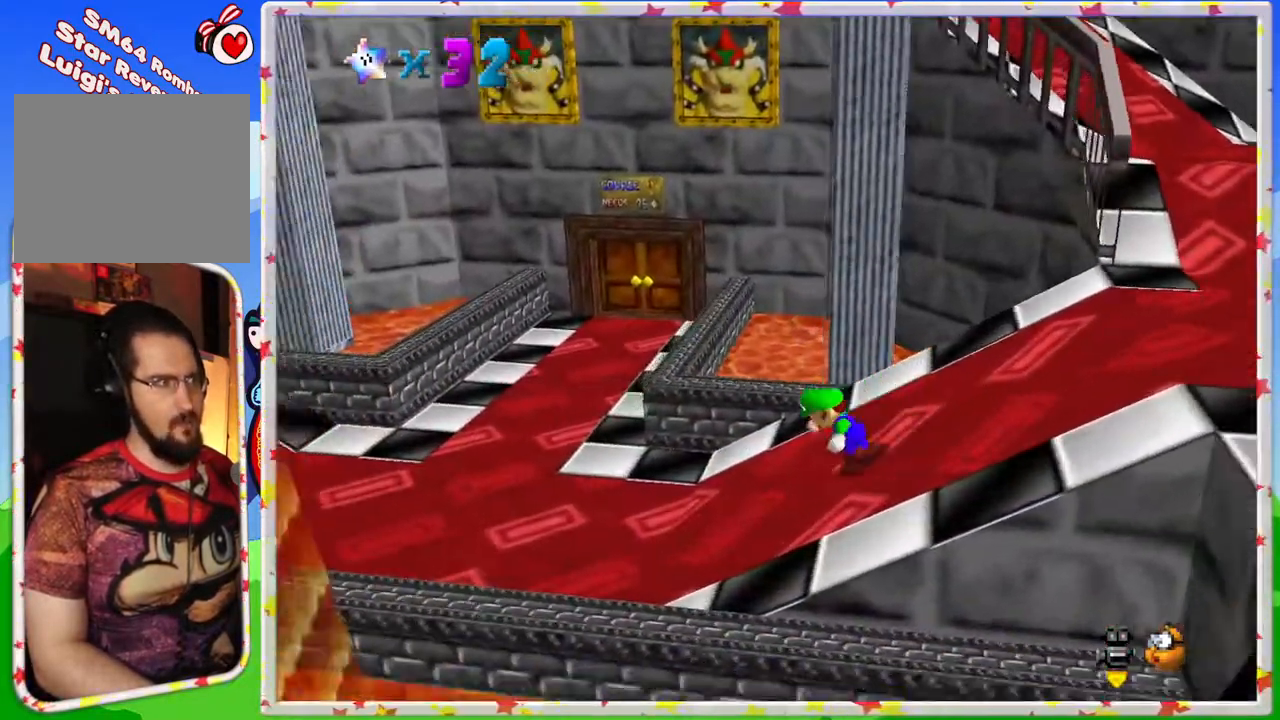
{"buttons": [], "left_stick": "up-left", "events": []}
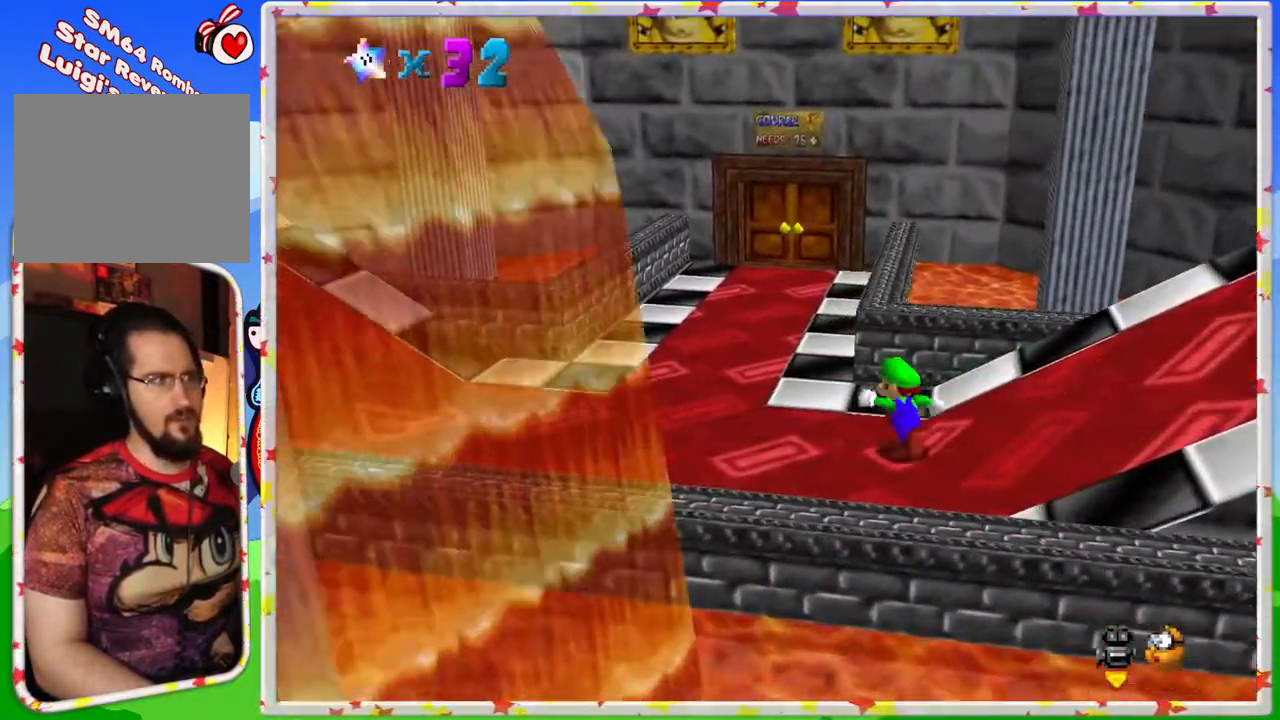
{"buttons": [], "left_stick": "up", "events": [[383, "left_stick", "up"]]}
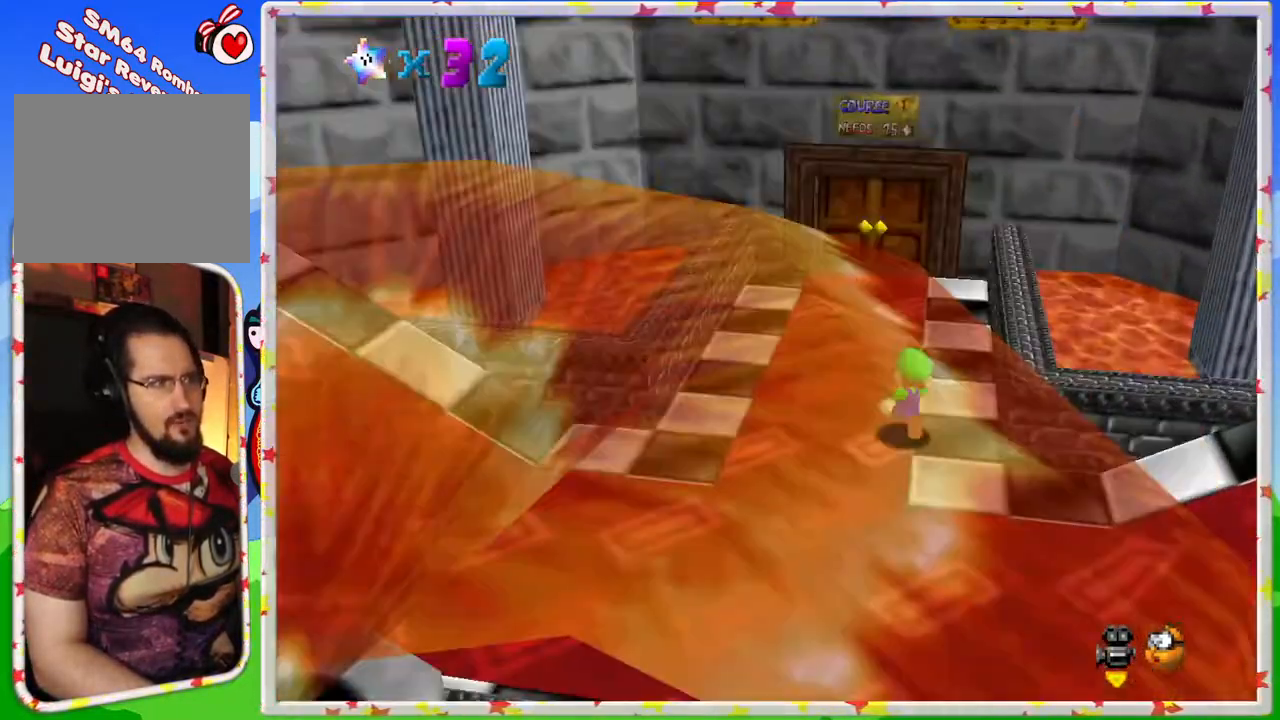
{"buttons": [], "left_stick": "up", "events": []}
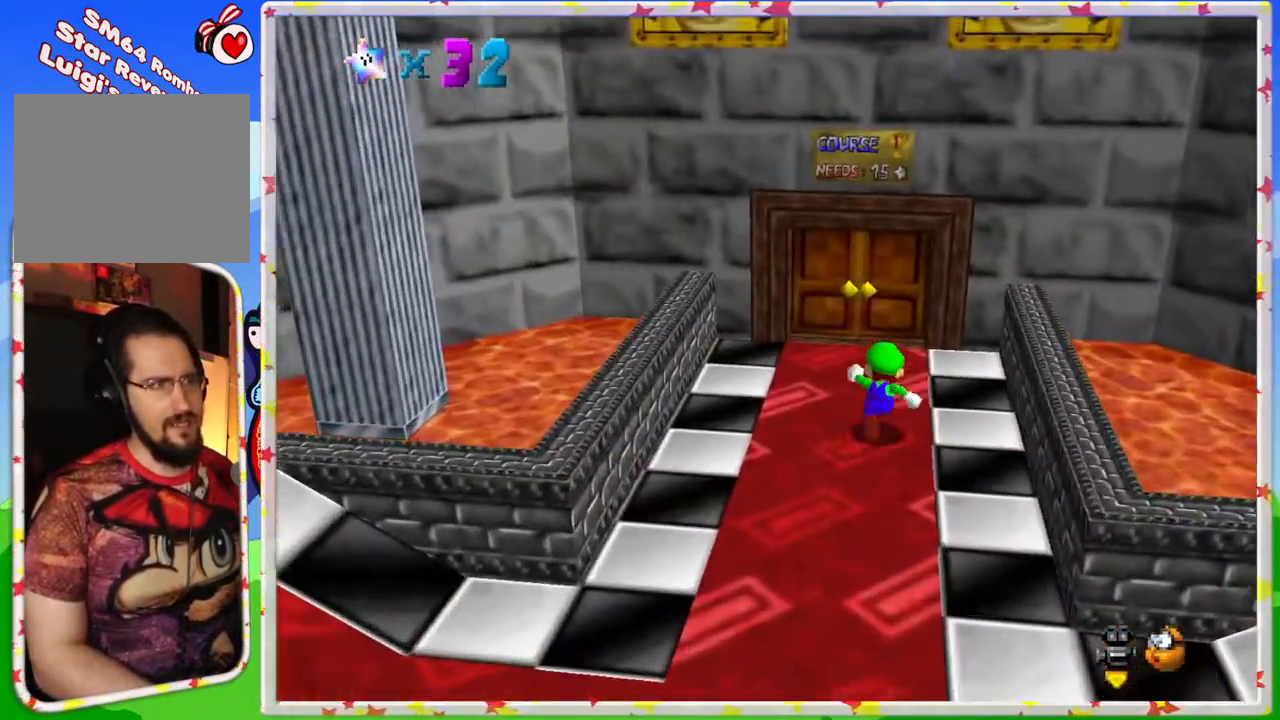
{"buttons": [], "left_stick": "up", "events": []}
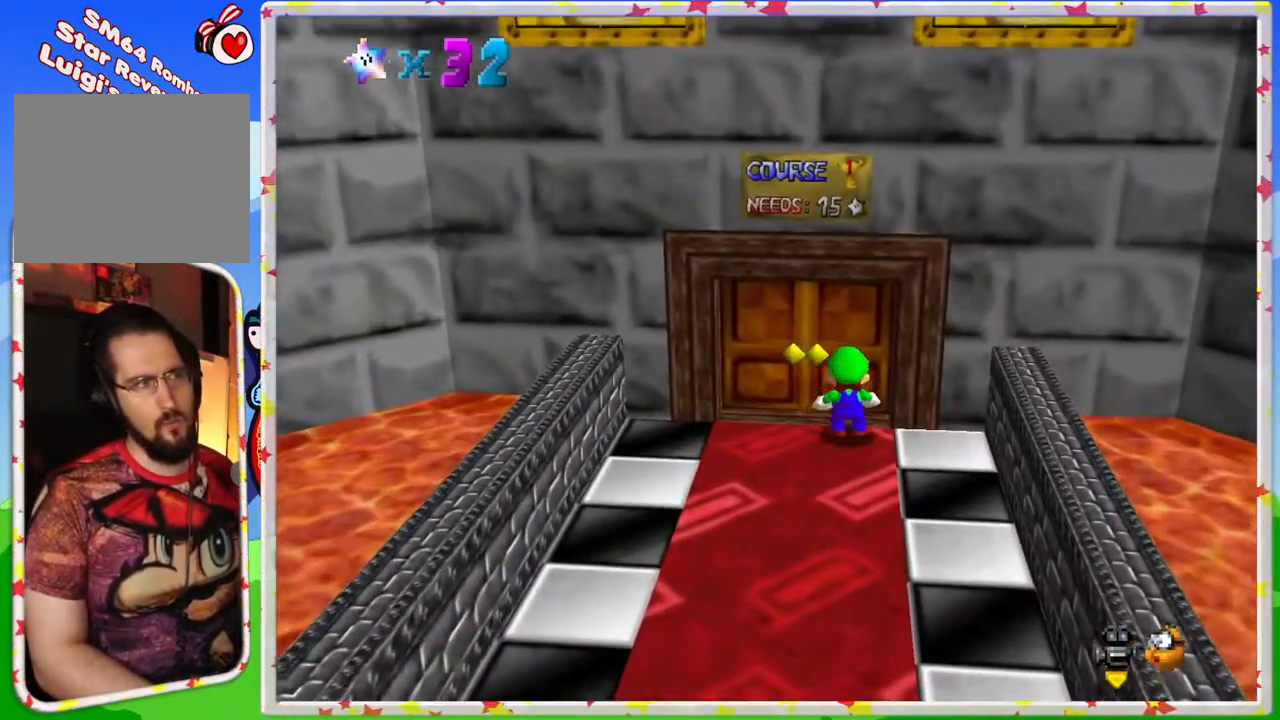
{"buttons": [], "left_stick": "center", "events": [[233, "left_stick", "center"]]}
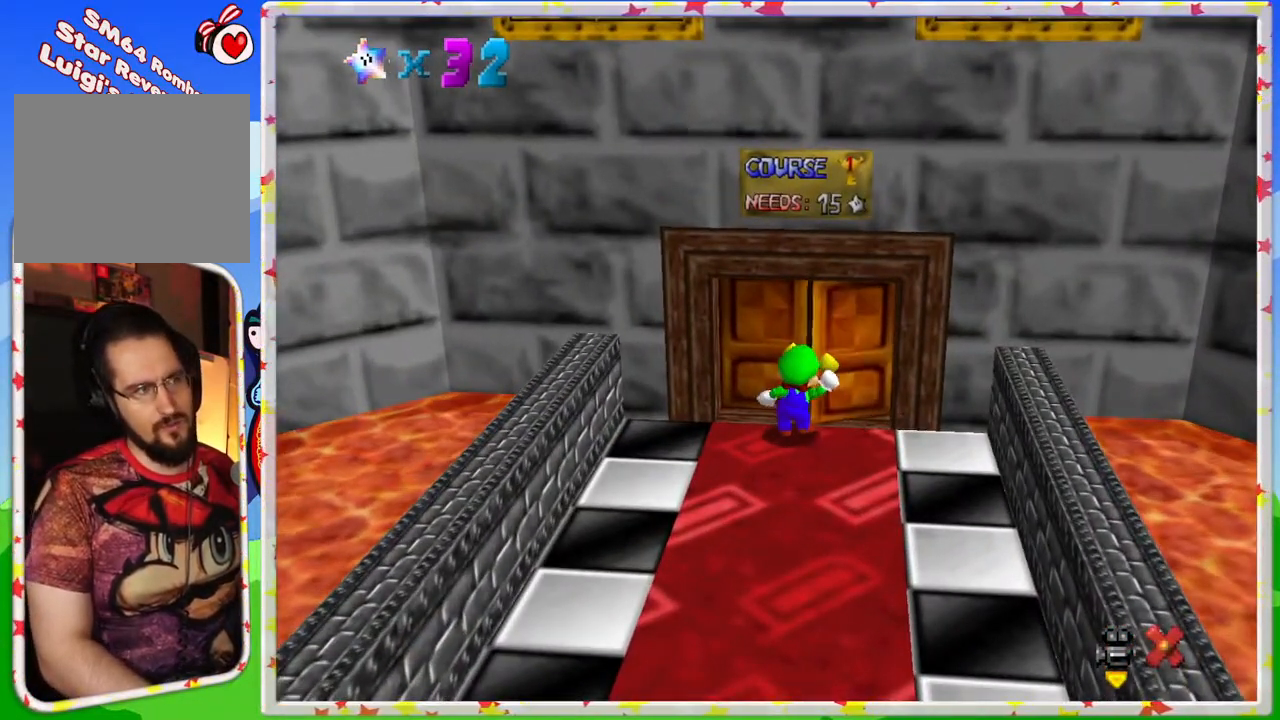
{"buttons": [], "left_stick": "center", "events": []}
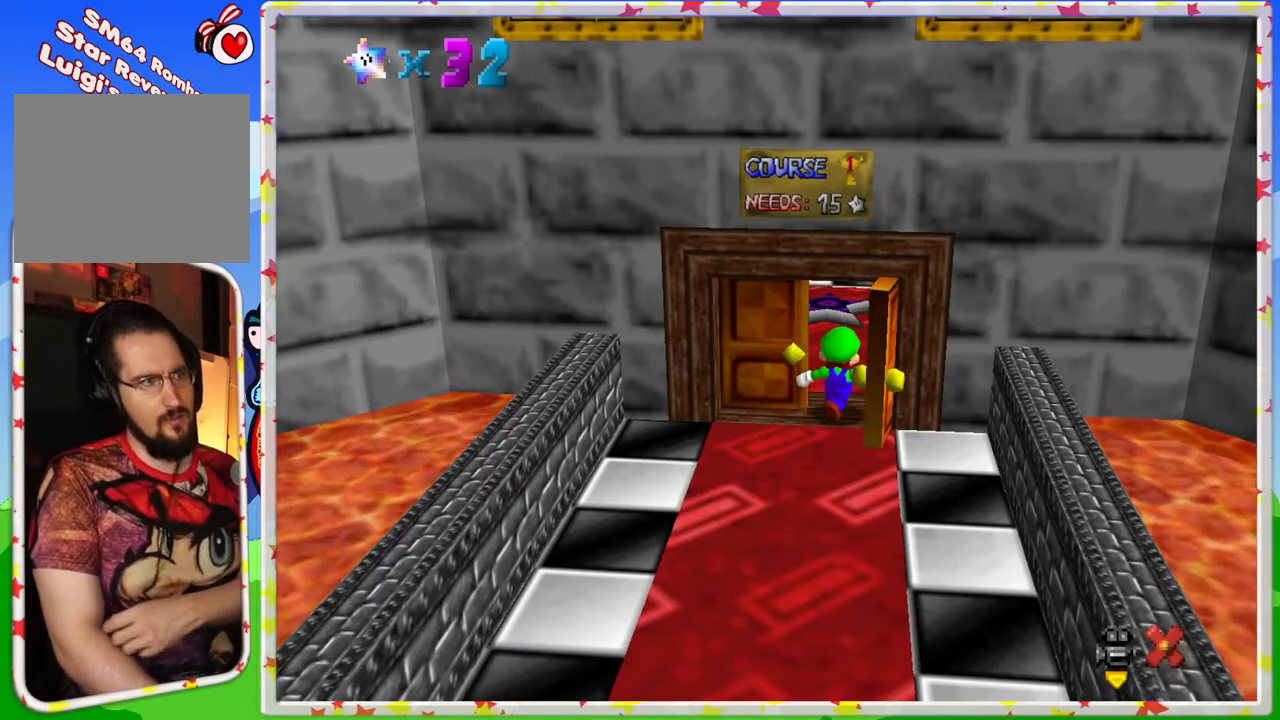
{"buttons": [], "left_stick": "center", "events": []}
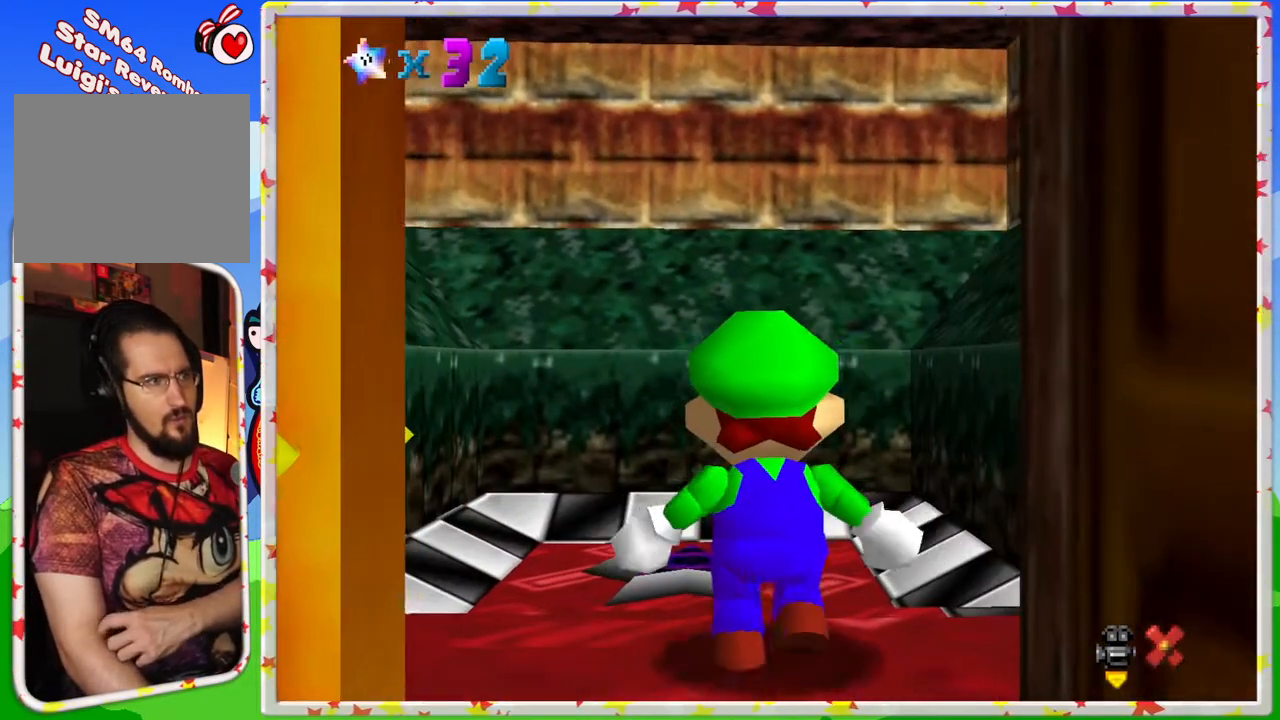
{"buttons": [], "left_stick": "center", "events": []}
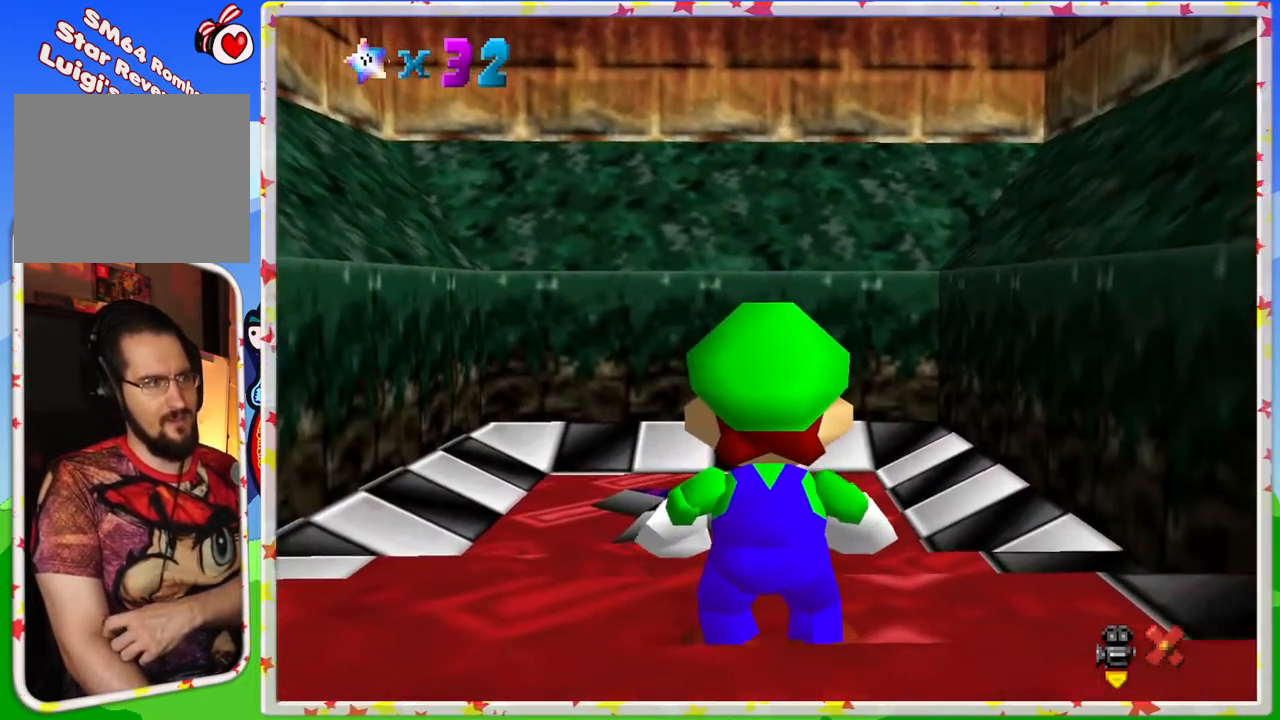
{"buttons": [], "left_stick": "center", "events": []}
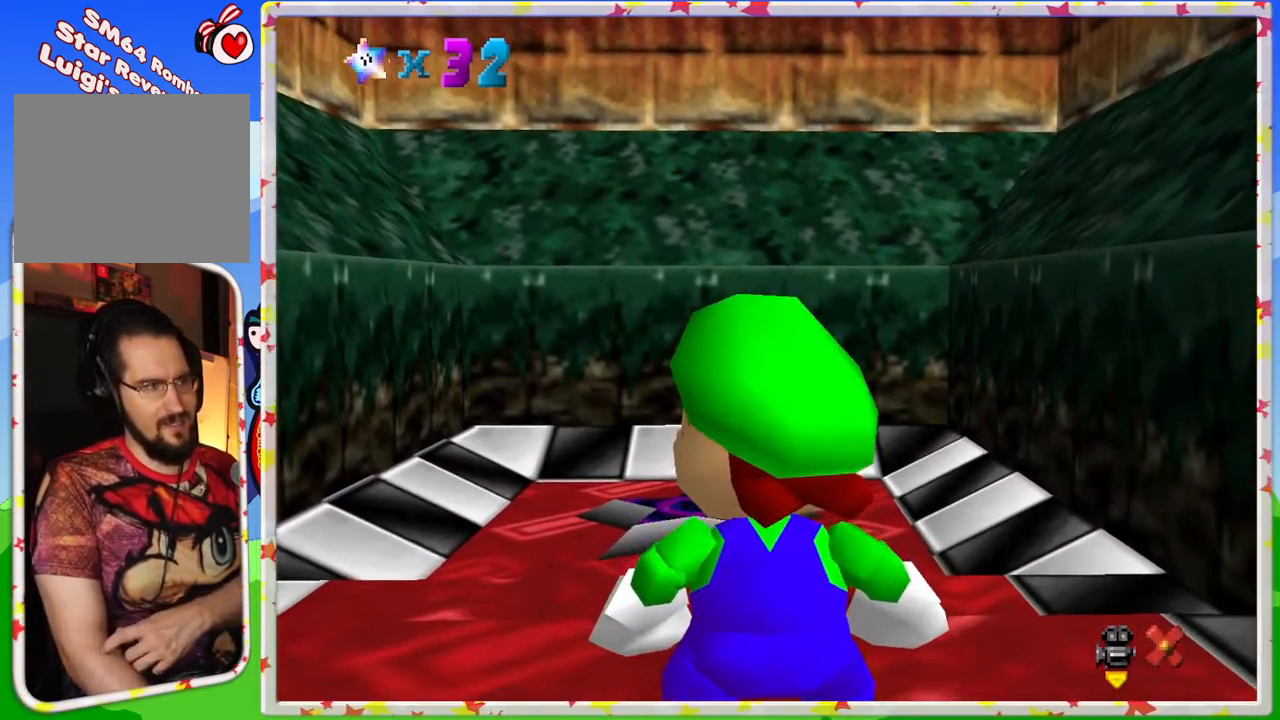
{"buttons": [], "left_stick": "center", "events": []}
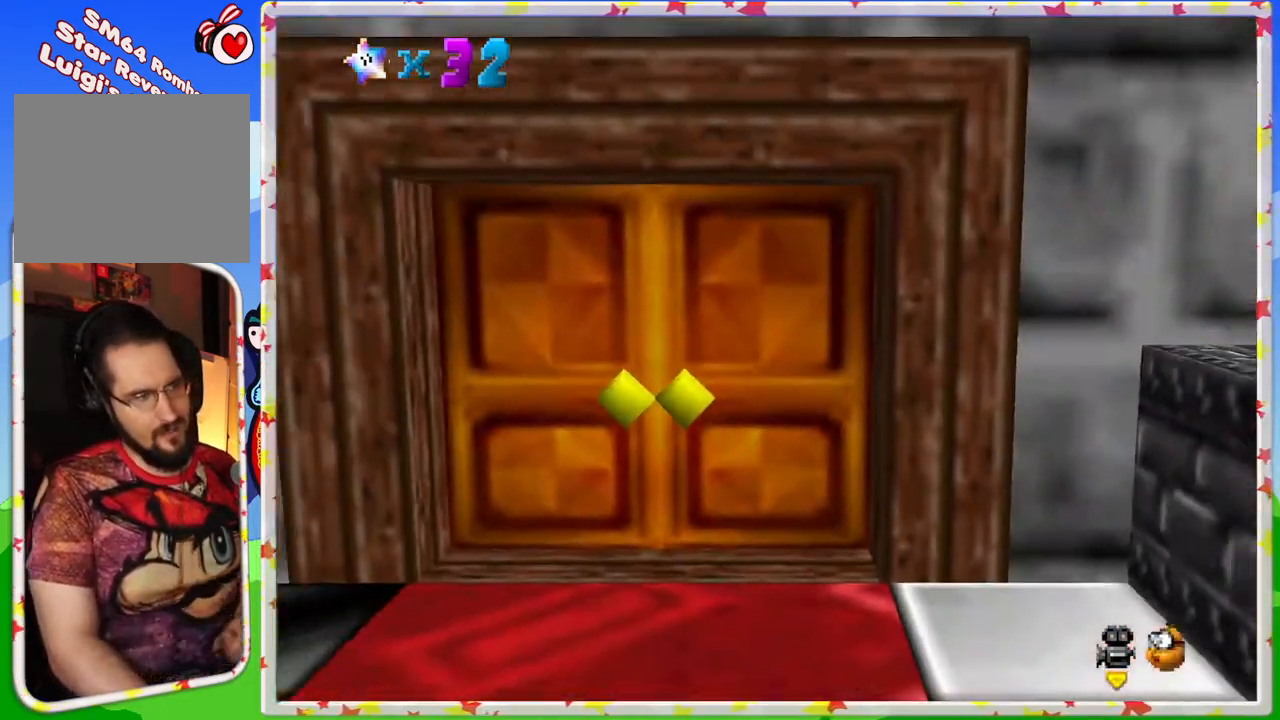
{"buttons": [], "left_stick": "up", "events": [[217, "left_stick", "up-right"], [317, "left_stick", "up"]]}
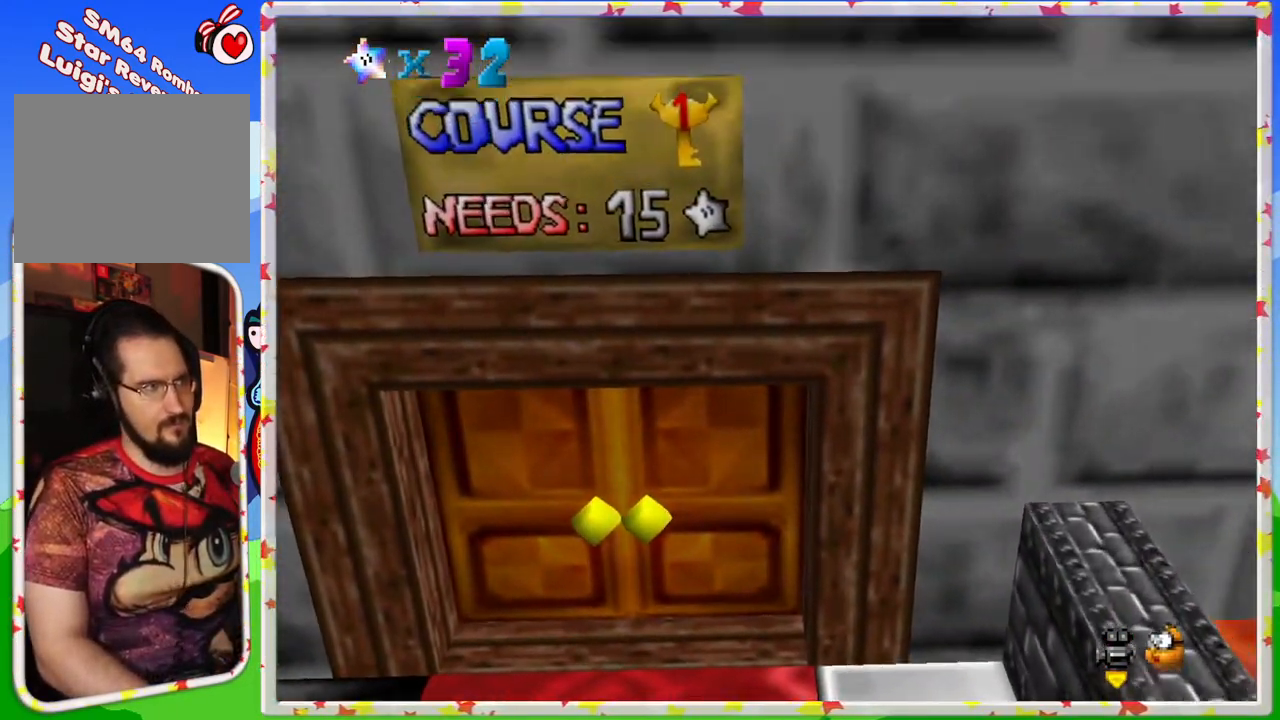
{"buttons": [], "left_stick": "up", "events": []}
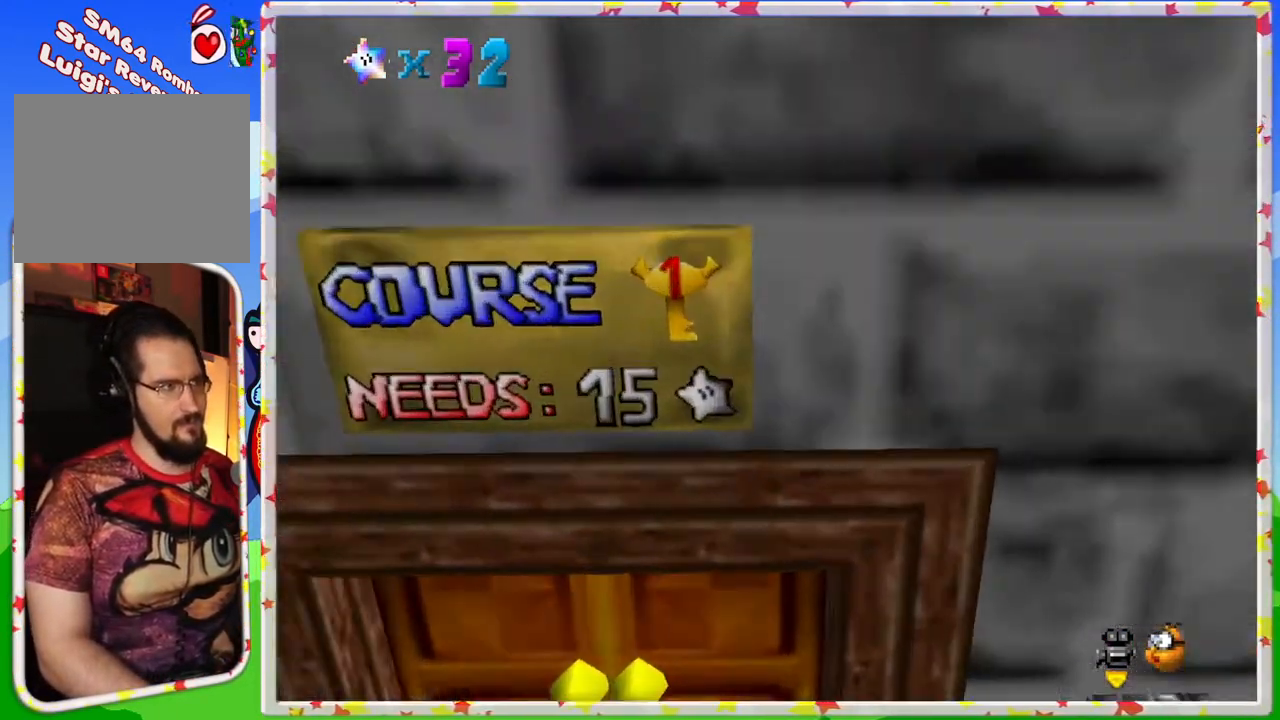
{"buttons": [], "left_stick": "up", "events": []}
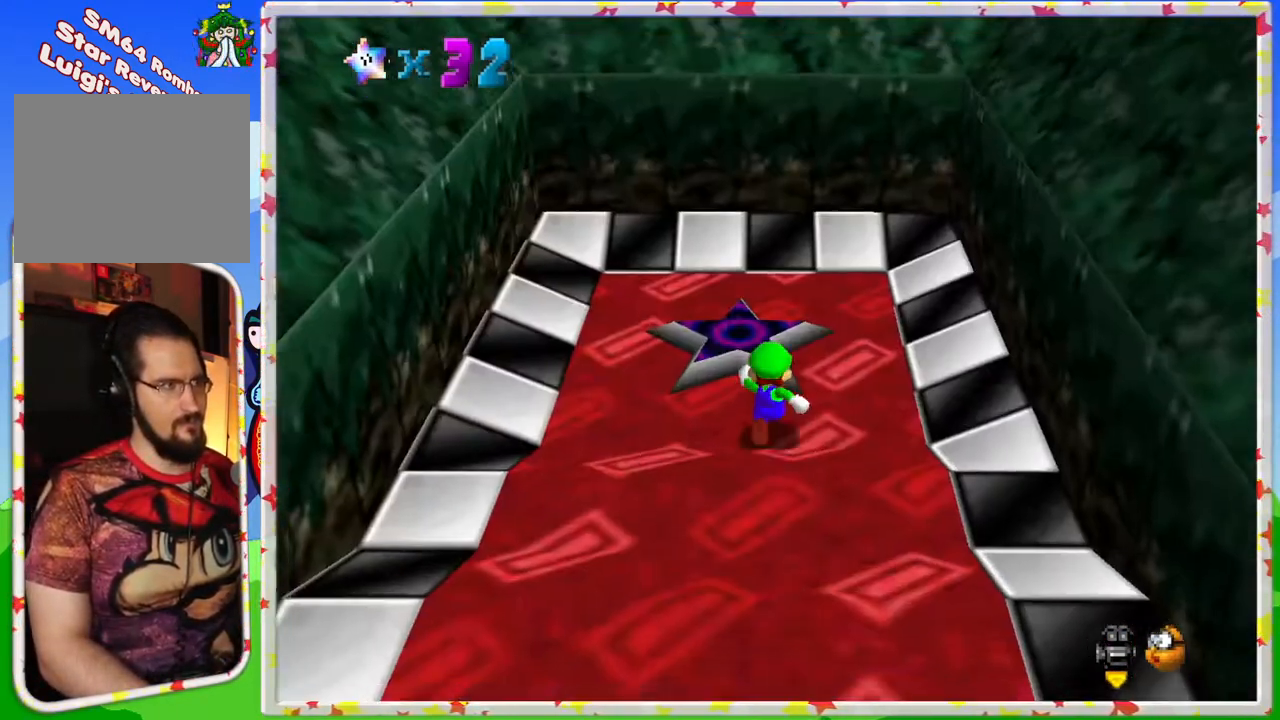
{"buttons": [], "left_stick": "center", "events": [[300, "left_stick", "center"]]}
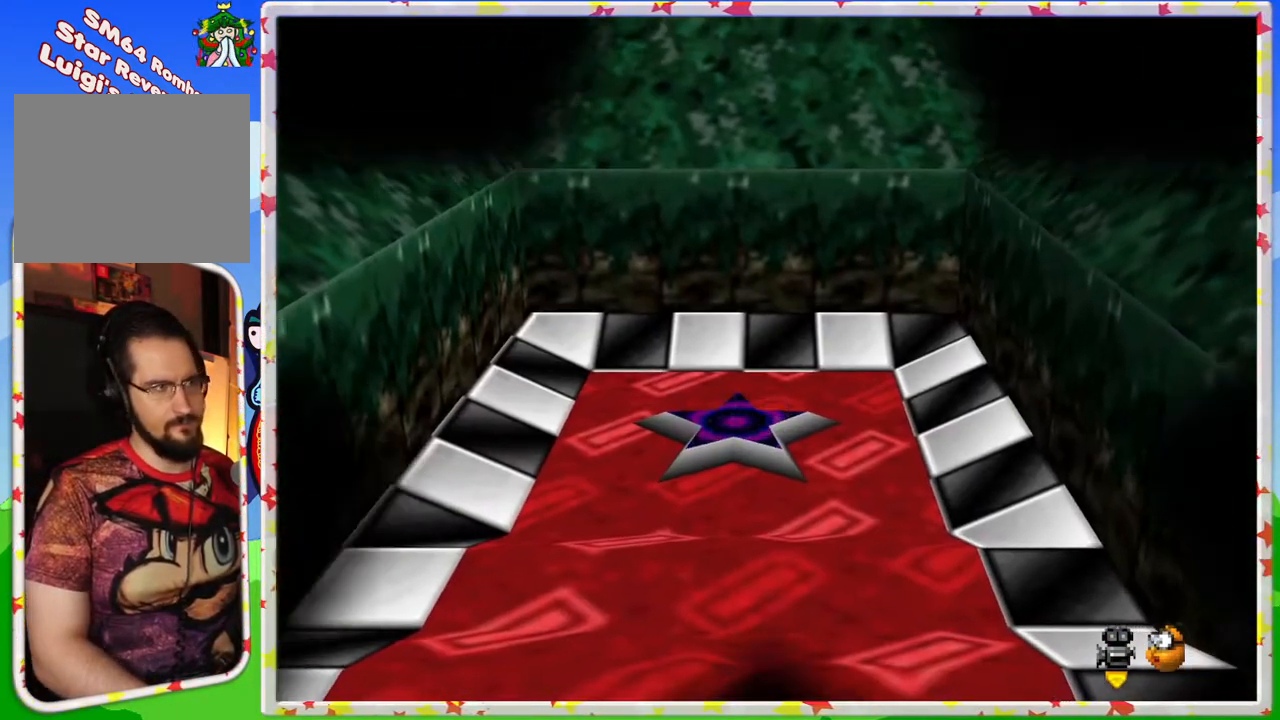
{"buttons": [], "left_stick": "center", "events": []}
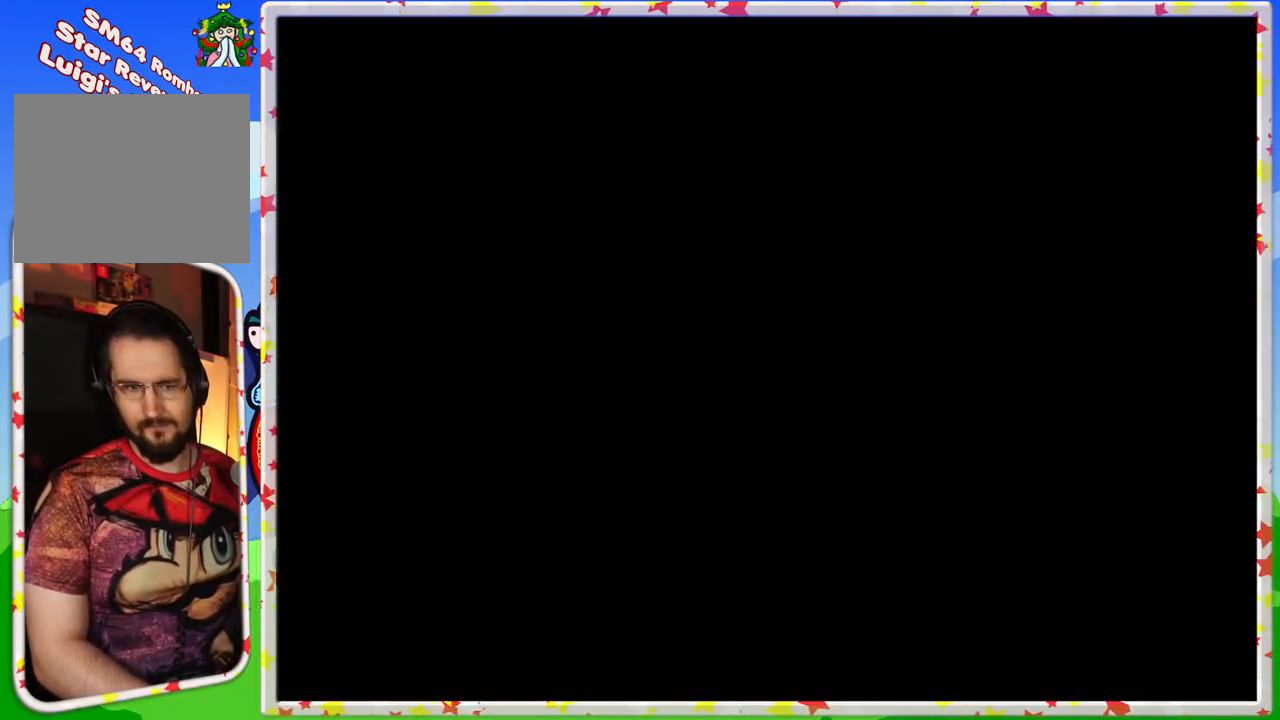
{"buttons": [], "left_stick": "center", "events": []}
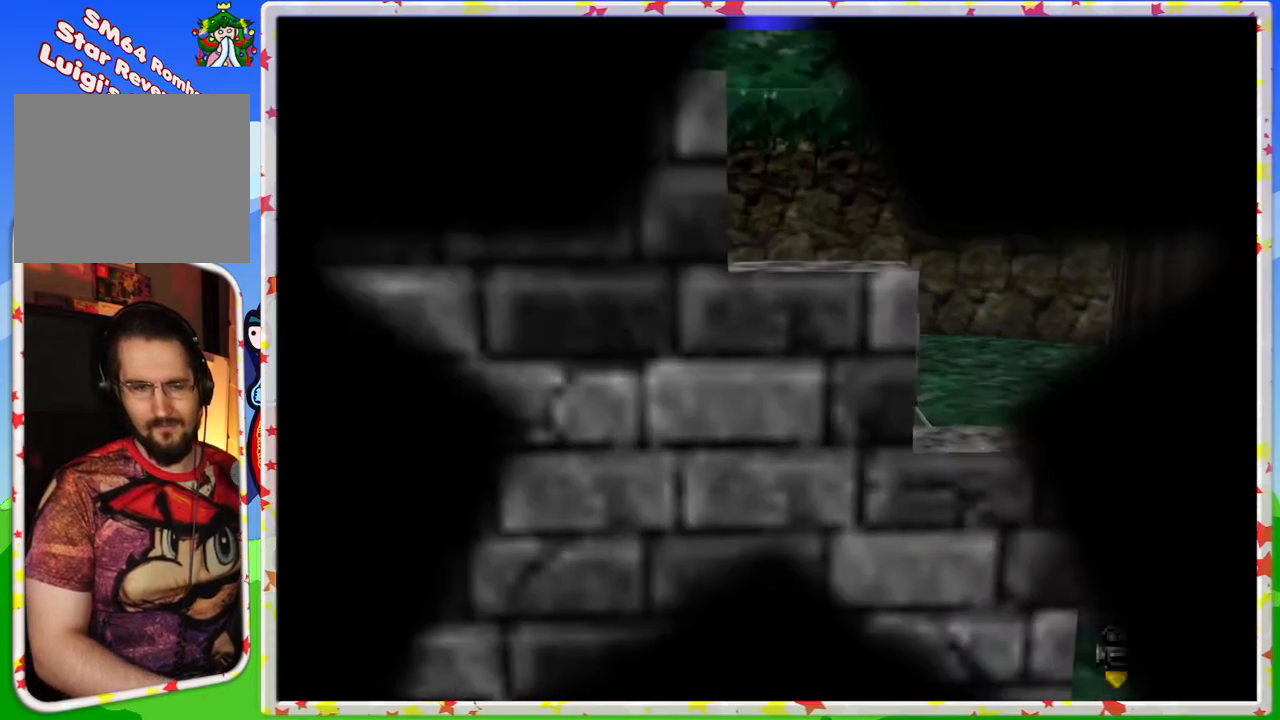
{"buttons": [], "left_stick": "center", "events": []}
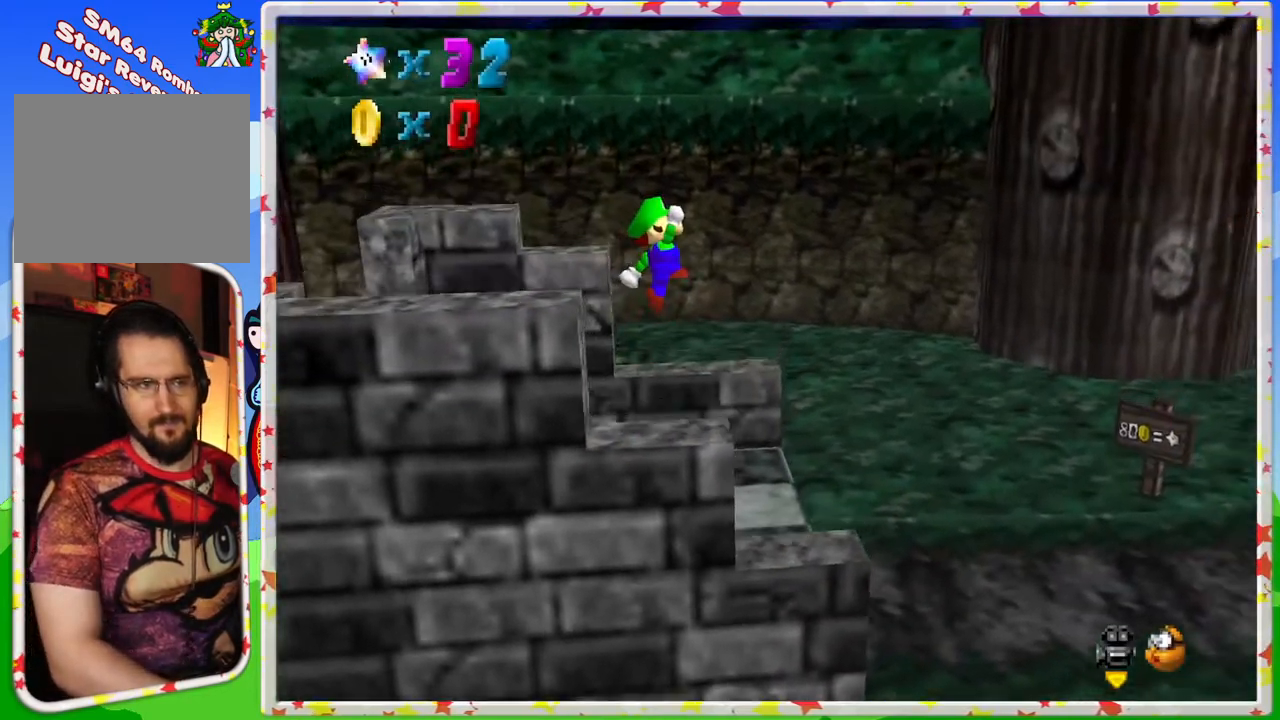
{"buttons": [], "left_stick": "center", "events": []}
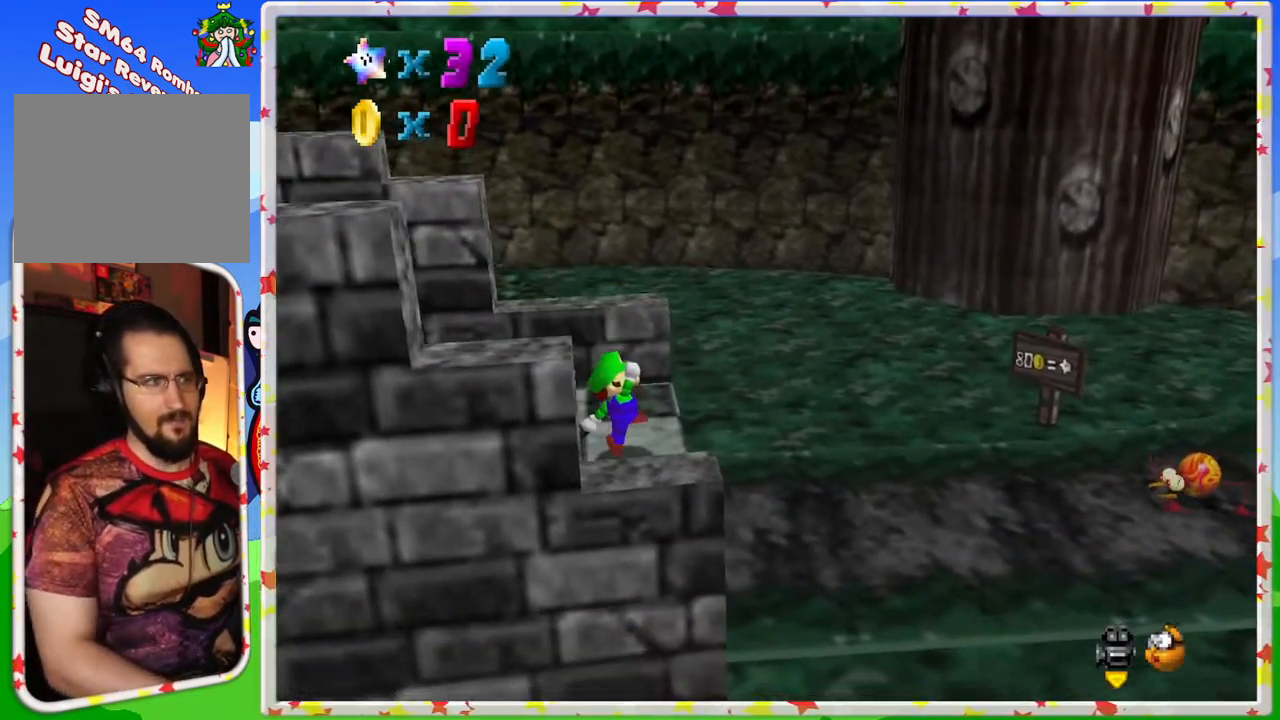
{"buttons": [], "left_stick": "right", "events": [[467, "left_stick", "right"]]}
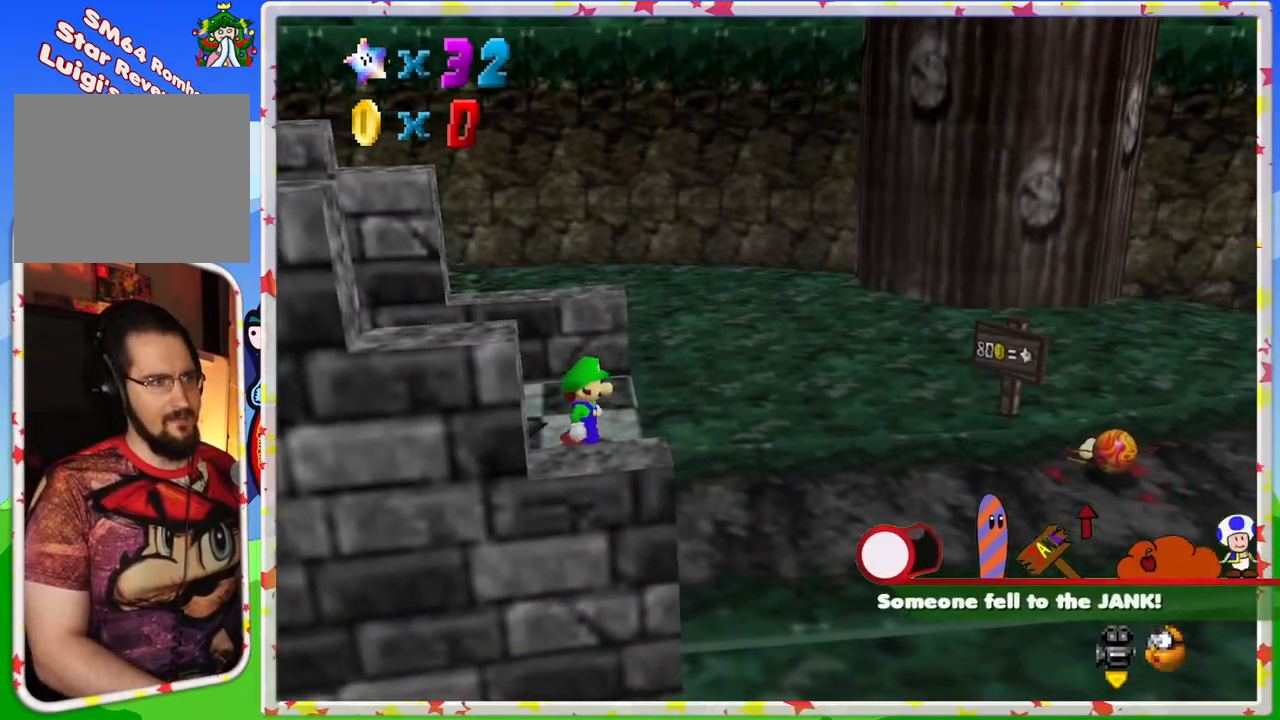
{"buttons": [], "left_stick": "up", "events": [[100, "C_LEFT", "down"], [133, "C_LEFT", "up"], [133, "left_stick", "up-right"], [200, "A", "down"], [267, "left_stick", "right"], [383, "A", "up"], [450, "left_stick", "up"]]}